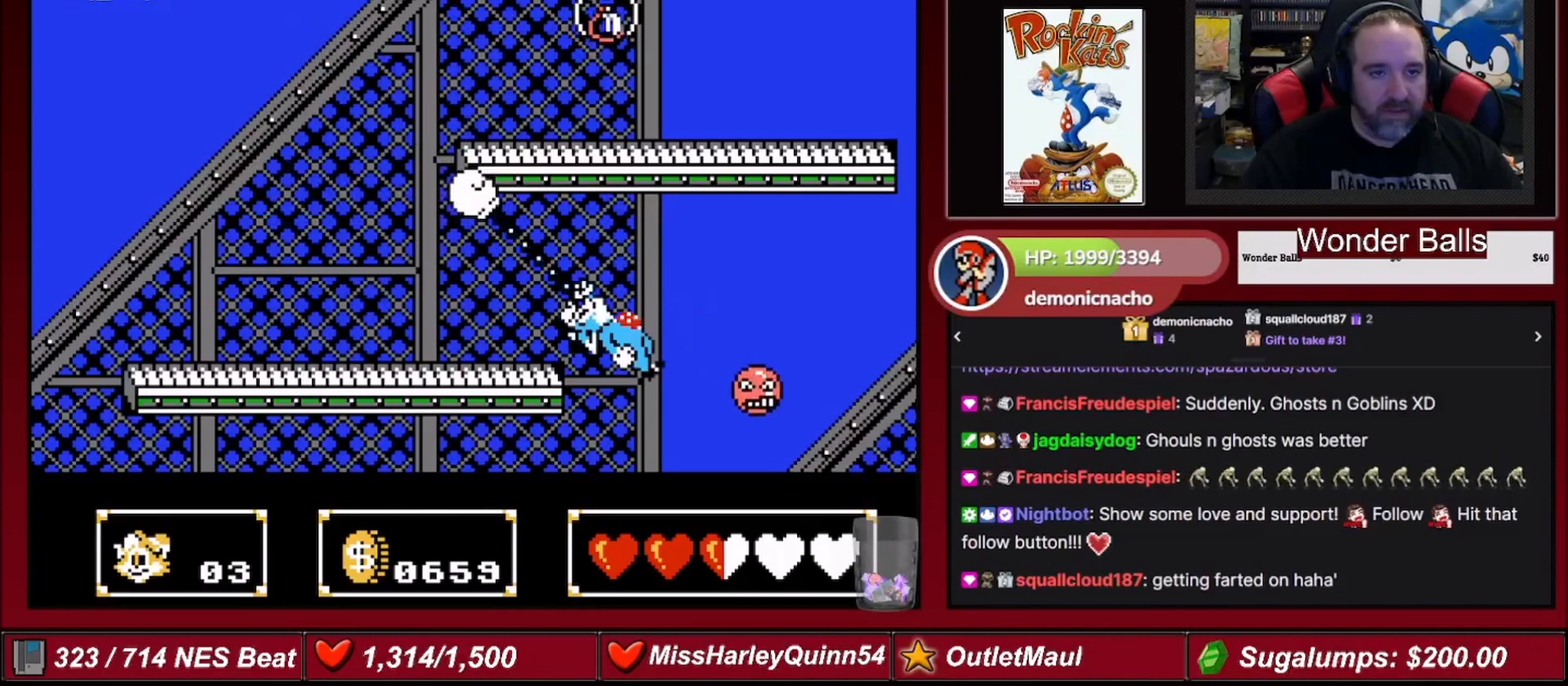
Gameplay with a controller (Nintendo layout); each line is a JSON object with the inputs held at the frame after it. "events" lists button and stick changes between this image and that frame as [ms after this image, input, new state], when the widget could be followed in between. Not read: L3 R3.
{"buttons": [], "events": []}
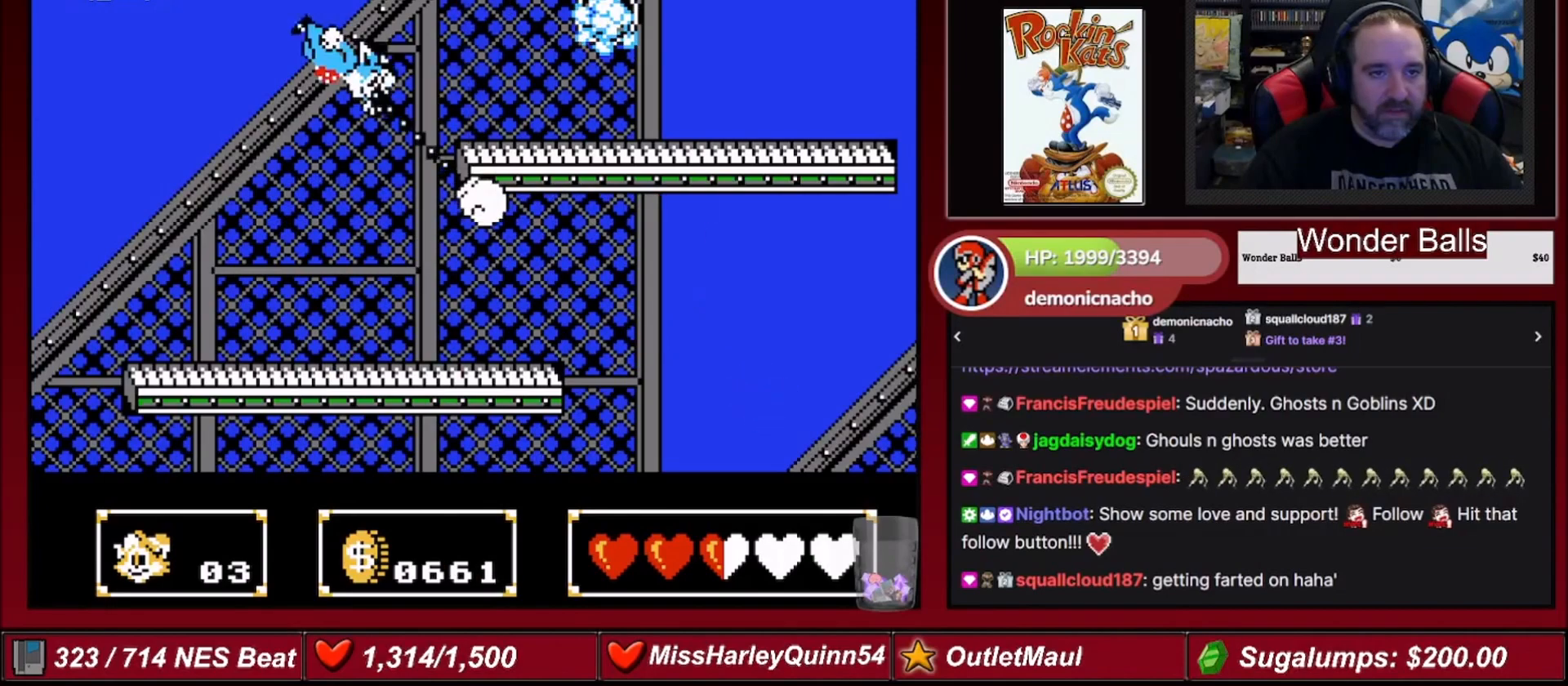
{"buttons": ["B"], "events": [[501, "B", "down"]]}
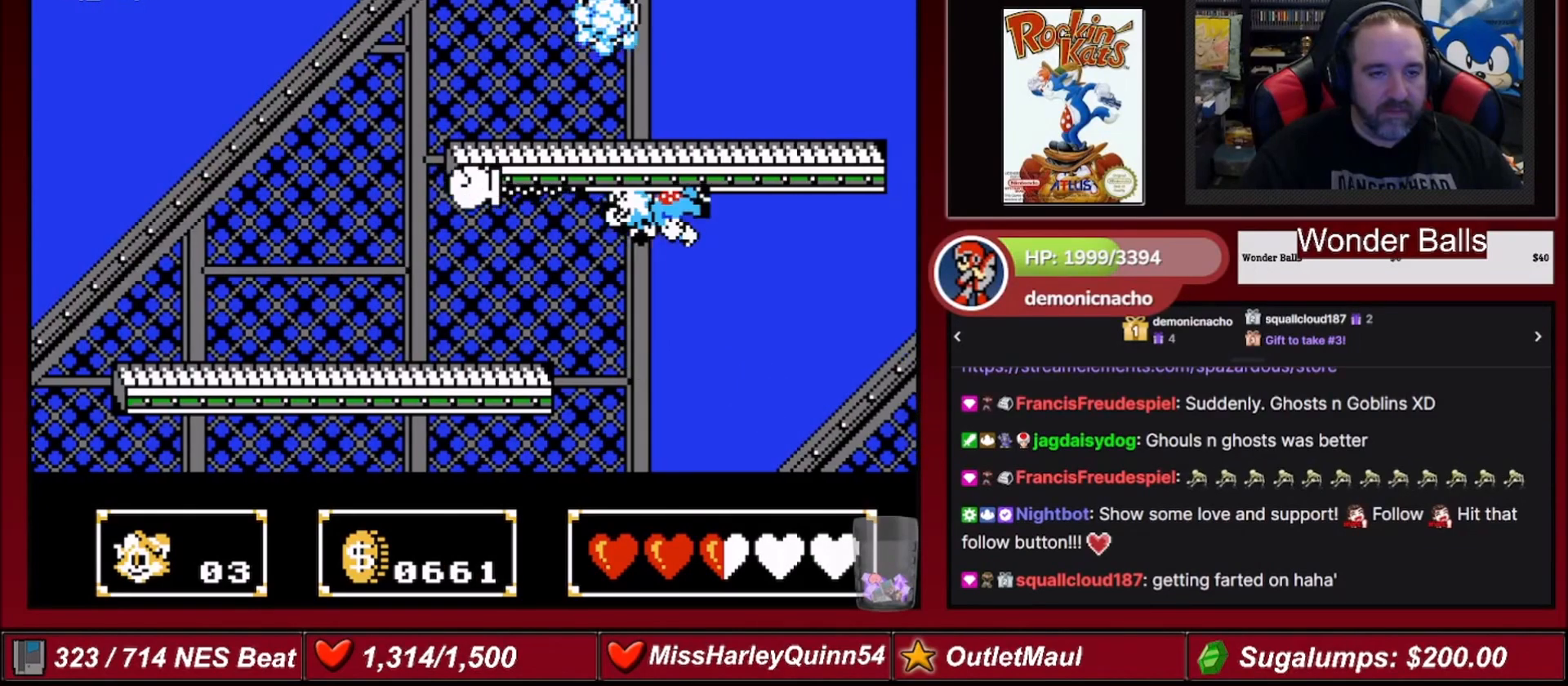
{"buttons": ["DPAD_LEFT"], "events": [[133, "B", "up"], [400, "DPAD_LEFT", "down"]]}
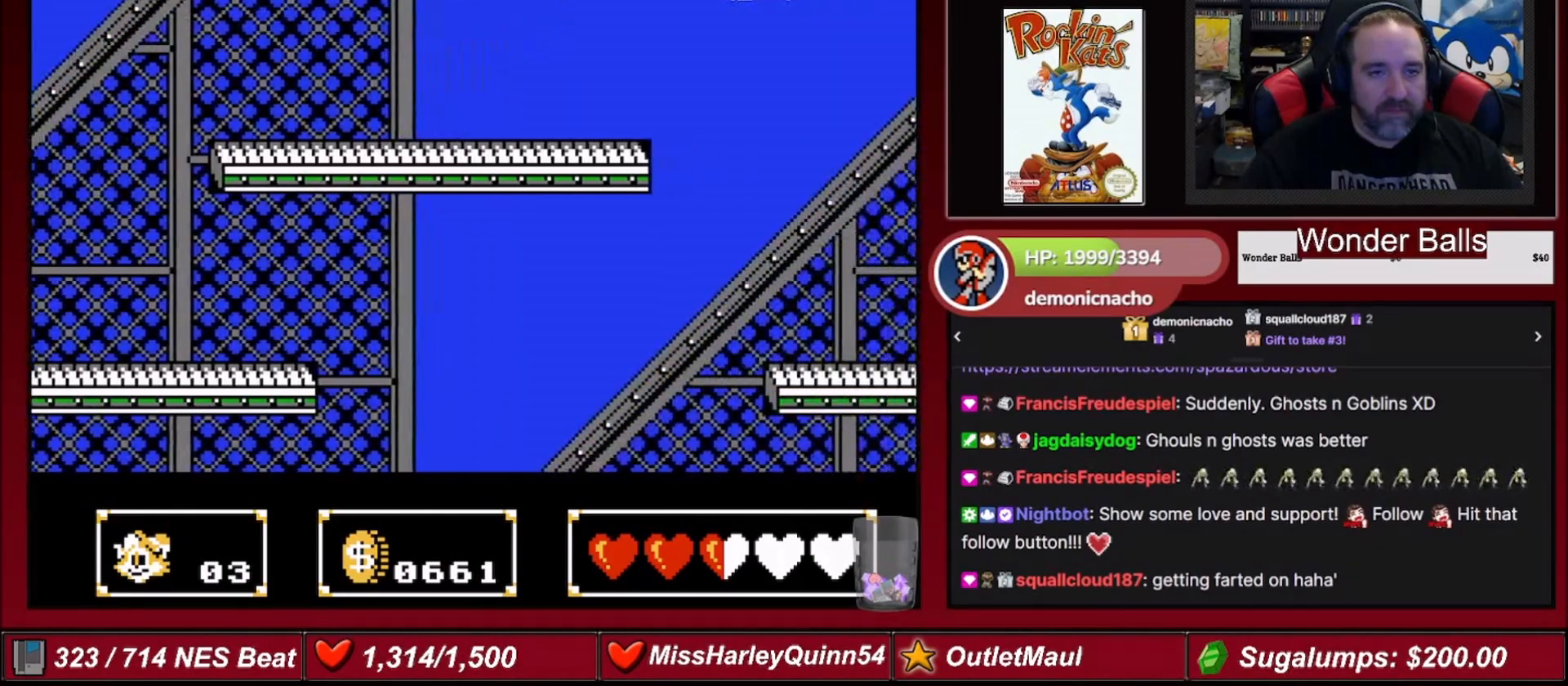
{"buttons": ["DPAD_LEFT"], "events": []}
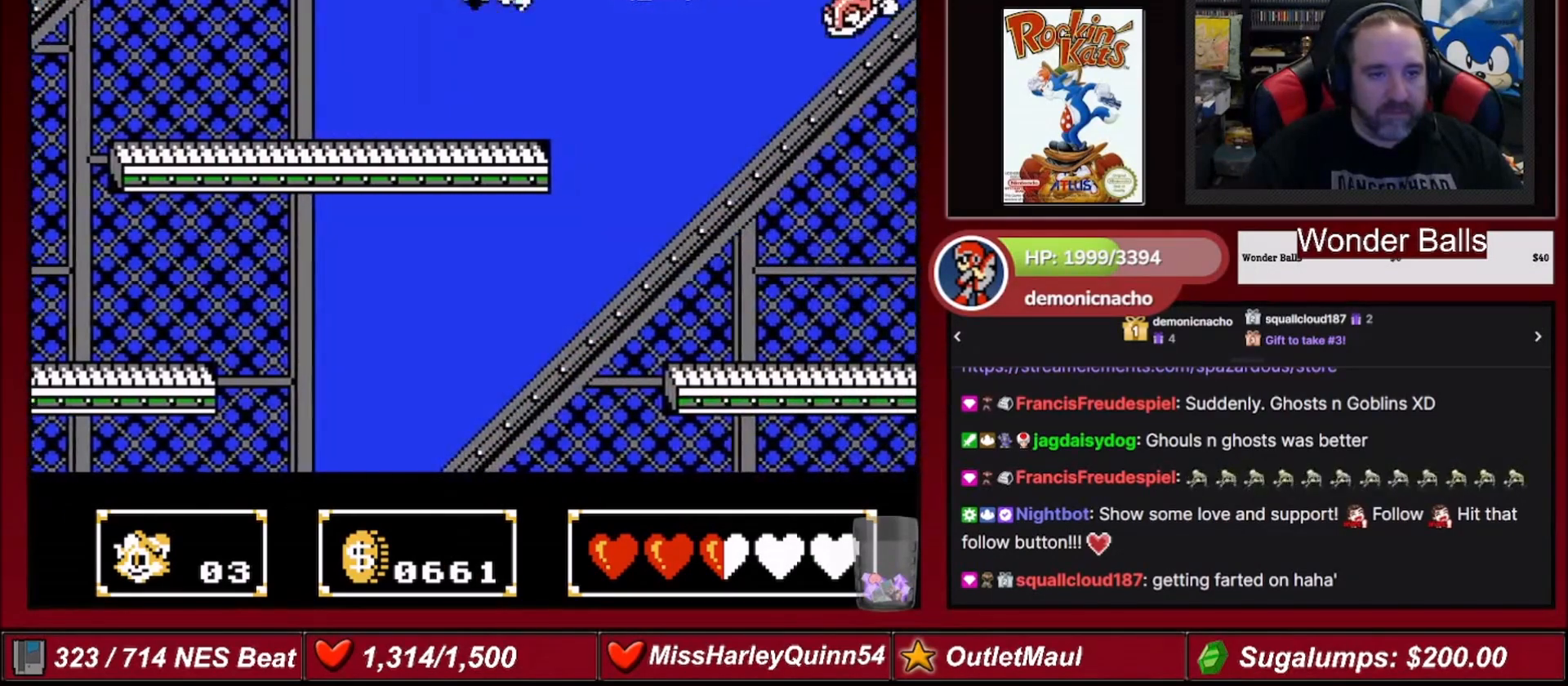
{"buttons": [], "events": [[167, "DPAD_LEFT", "up"], [233, "DPAD_RIGHT", "down"], [333, "B", "down"], [367, "DPAD_RIGHT", "up"], [467, "B", "up"]]}
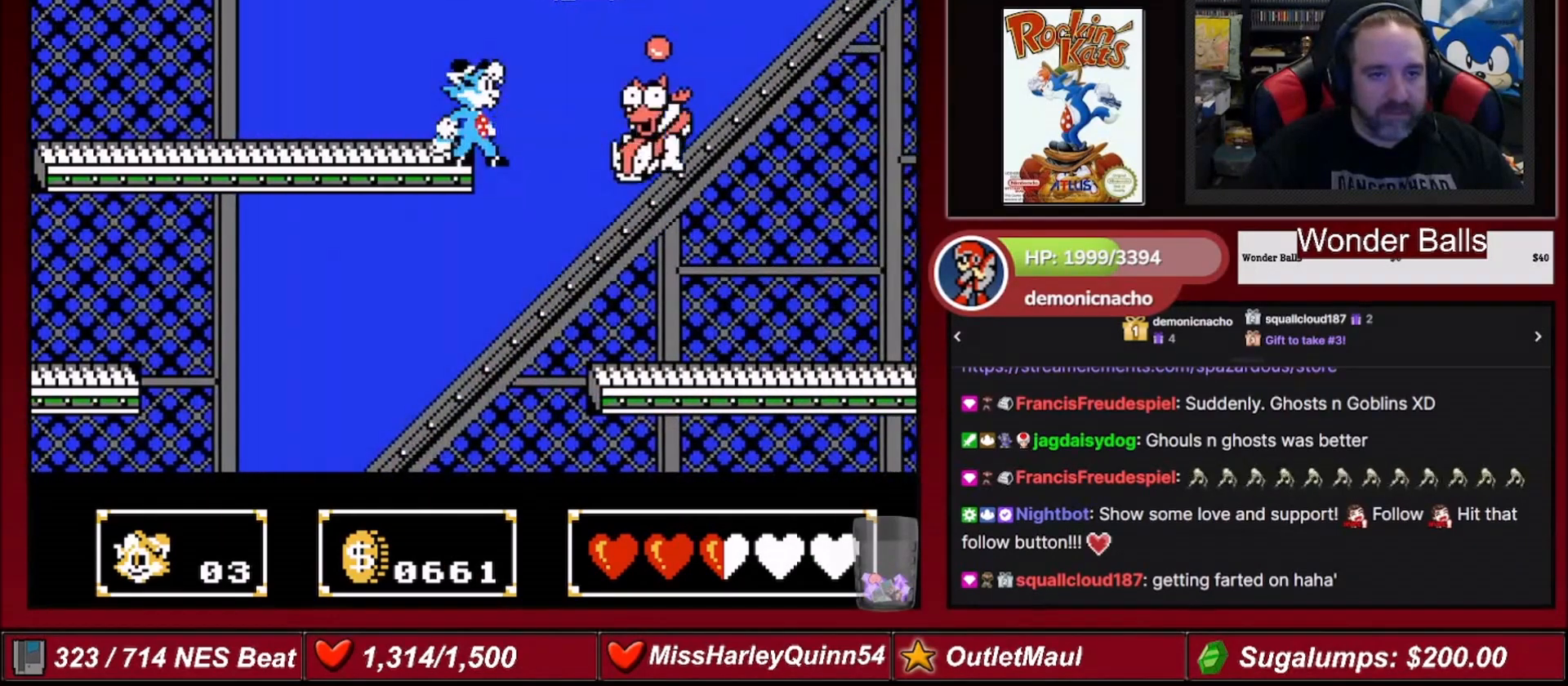
{"buttons": ["A", "DPAD_LEFT"], "events": [[34, "B", "down"], [100, "B", "up"], [200, "DPAD_LEFT", "down"], [434, "A", "down"]]}
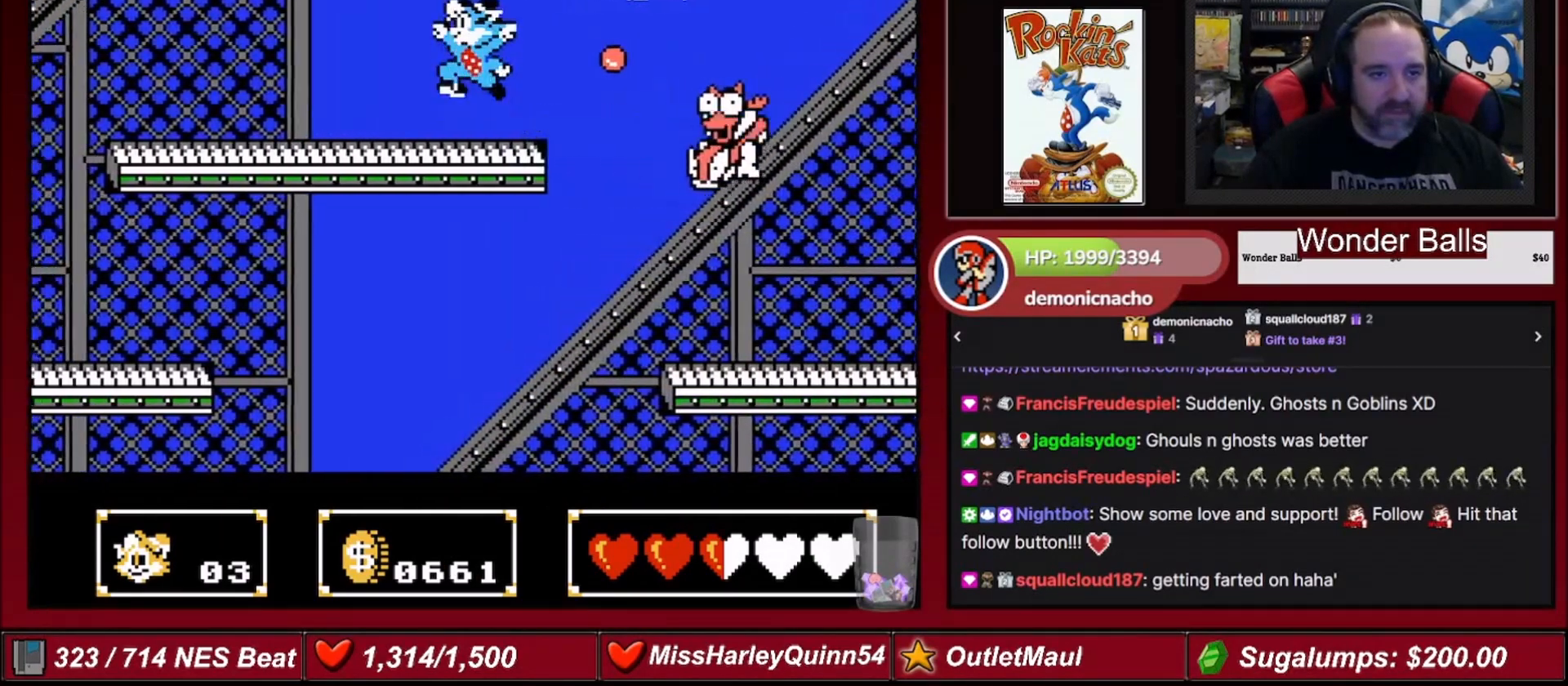
{"buttons": ["A", "B", "DPAD_DOWN"], "events": [[33, "DPAD_LEFT", "up"], [33, "DPAD_UP", "down"], [66, "DPAD_UP", "up"], [100, "DPAD_RIGHT", "down"], [300, "DPAD_DOWN", "down"], [333, "DPAD_RIGHT", "up"], [400, "B", "down"]]}
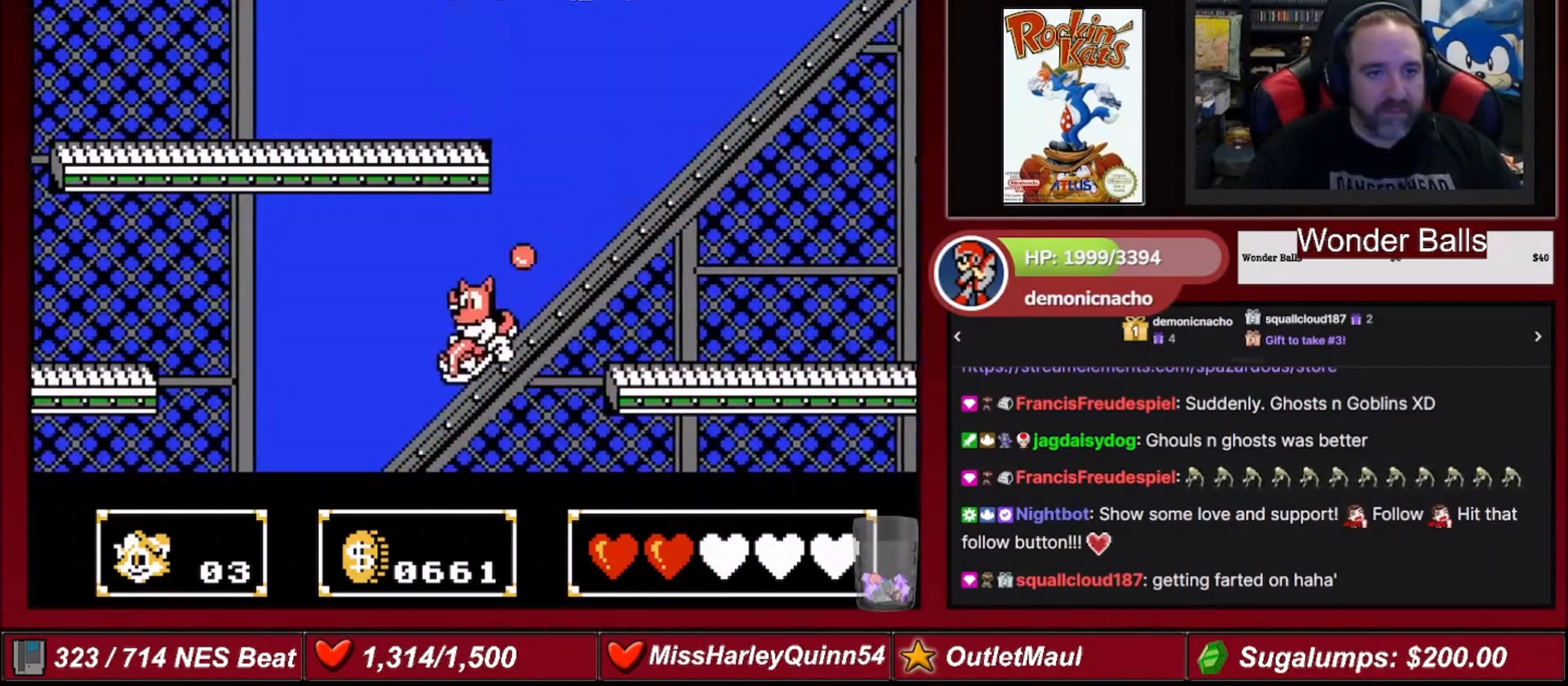
{"buttons": ["B", "DPAD_DOWN"], "events": [[267, "B", "up"], [267, "DPAD_DOWN", "up"], [301, "A", "up"], [434, "B", "down"], [467, "DPAD_DOWN", "down"]]}
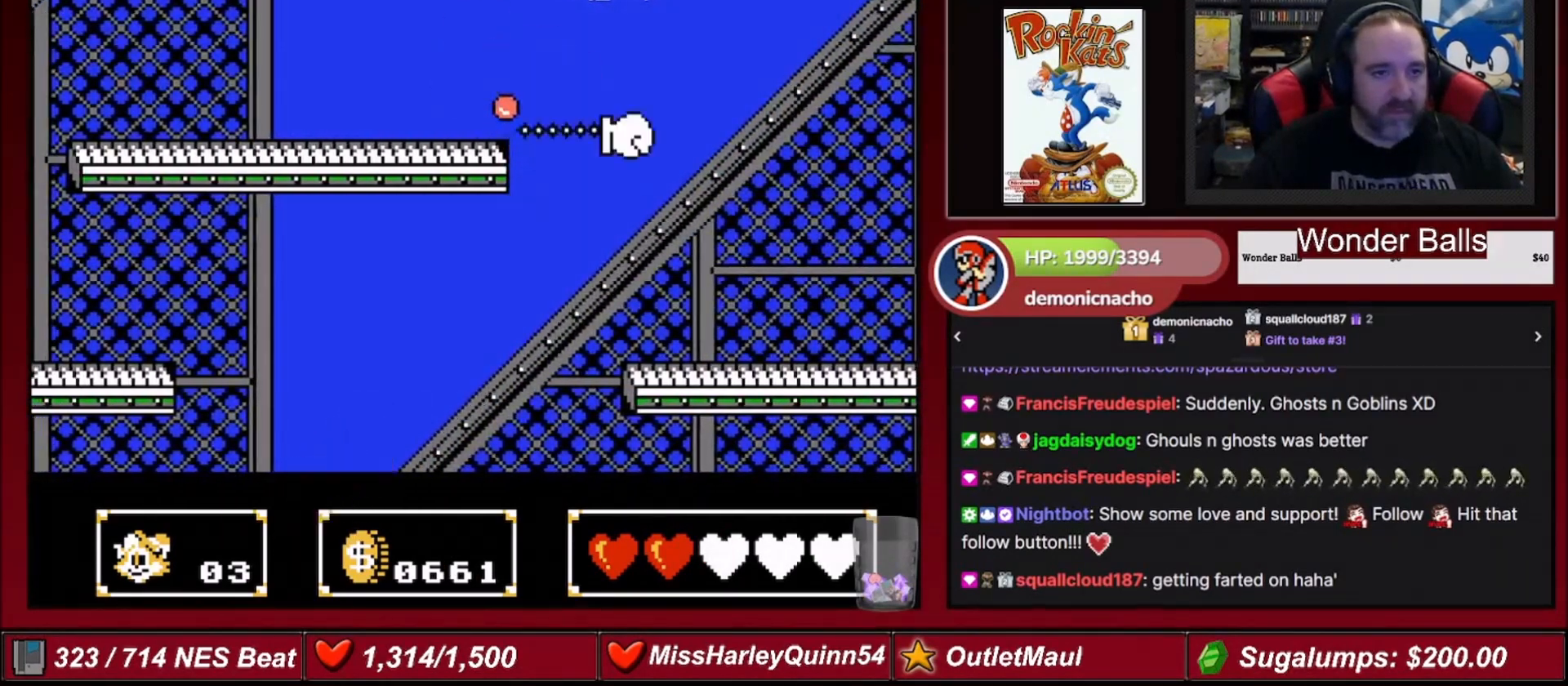
{"buttons": ["A", "DPAD_RIGHT"], "events": [[33, "DPAD_DOWN", "up"], [100, "B", "up"], [333, "DPAD_RIGHT", "down"], [400, "A", "down"]]}
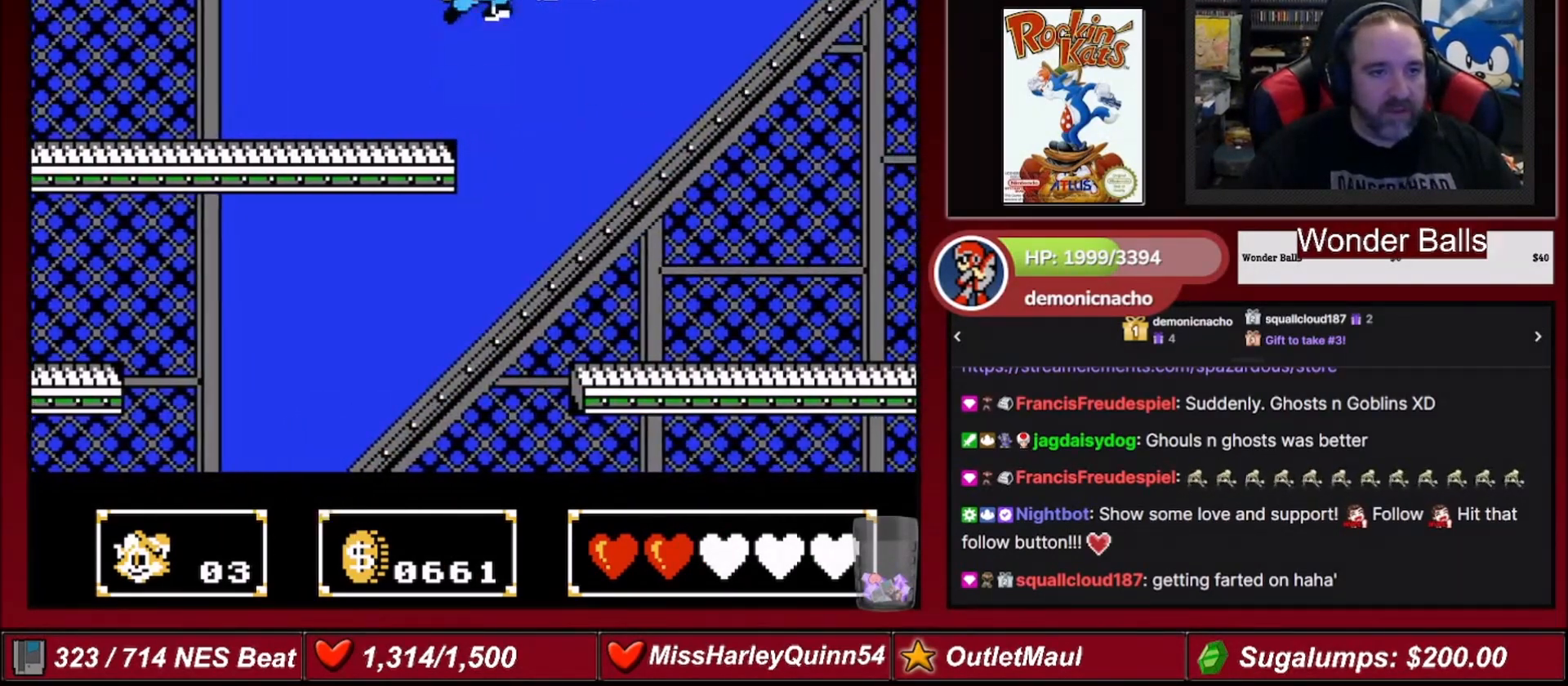
{"buttons": ["B", "DPAD_RIGHT"], "events": [[301, "A", "up"], [467, "B", "down"]]}
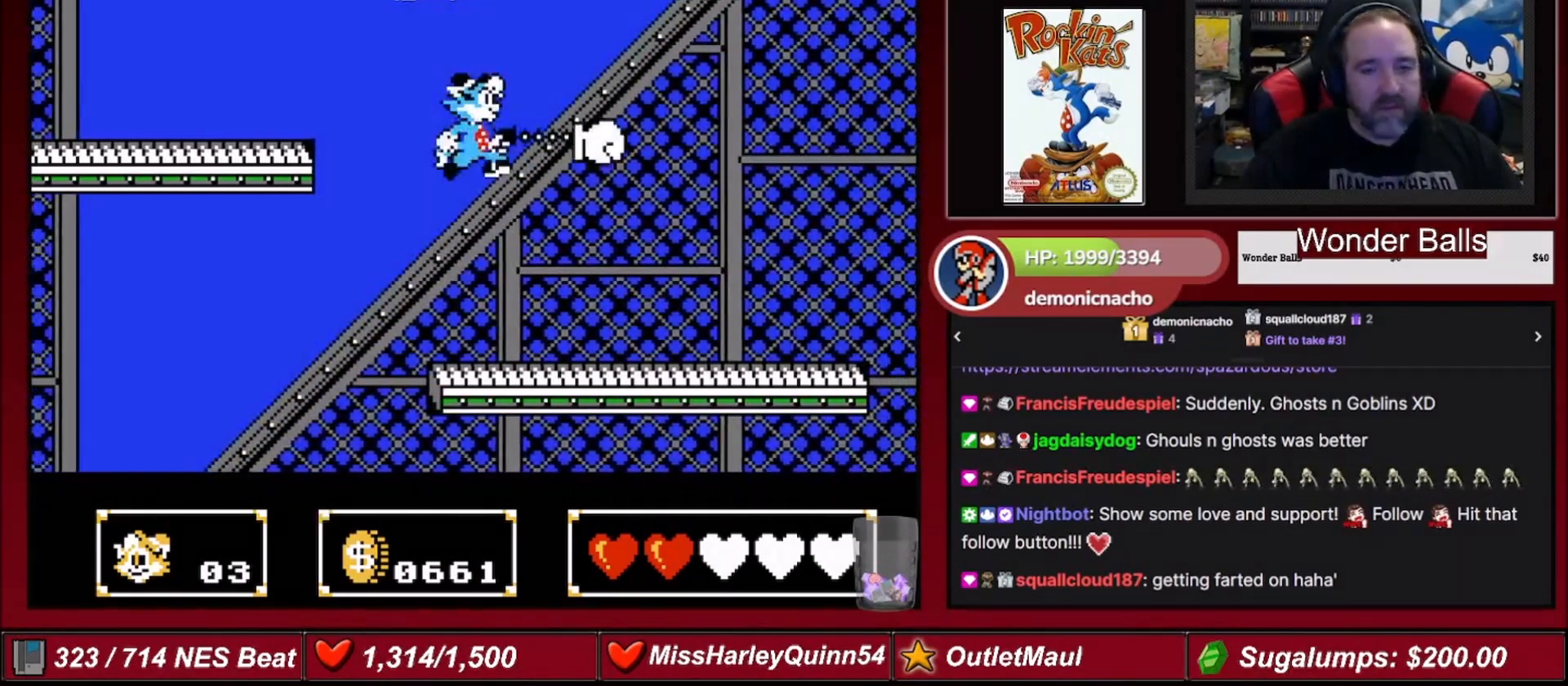
{"buttons": ["DPAD_RIGHT"], "events": [[100, "B", "up"]]}
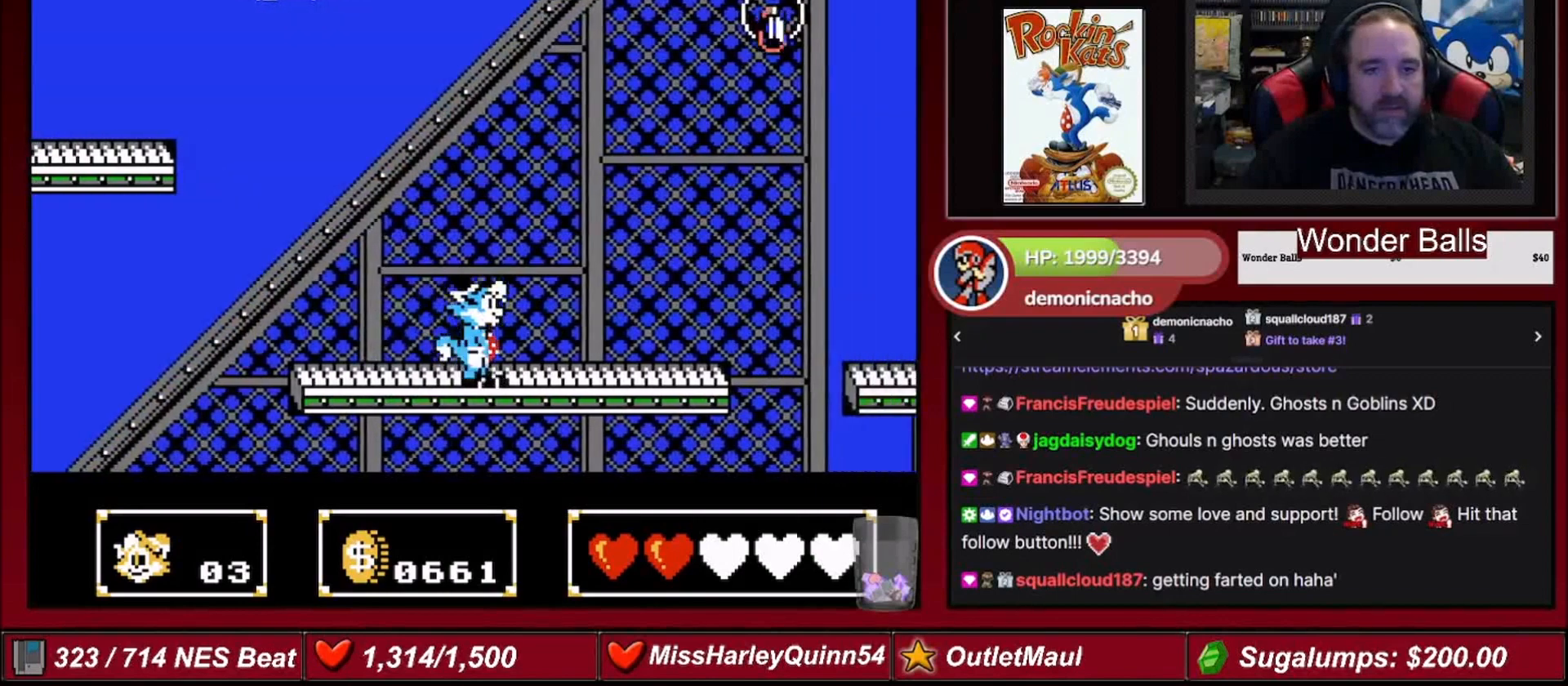
{"buttons": ["DPAD_RIGHT"], "events": []}
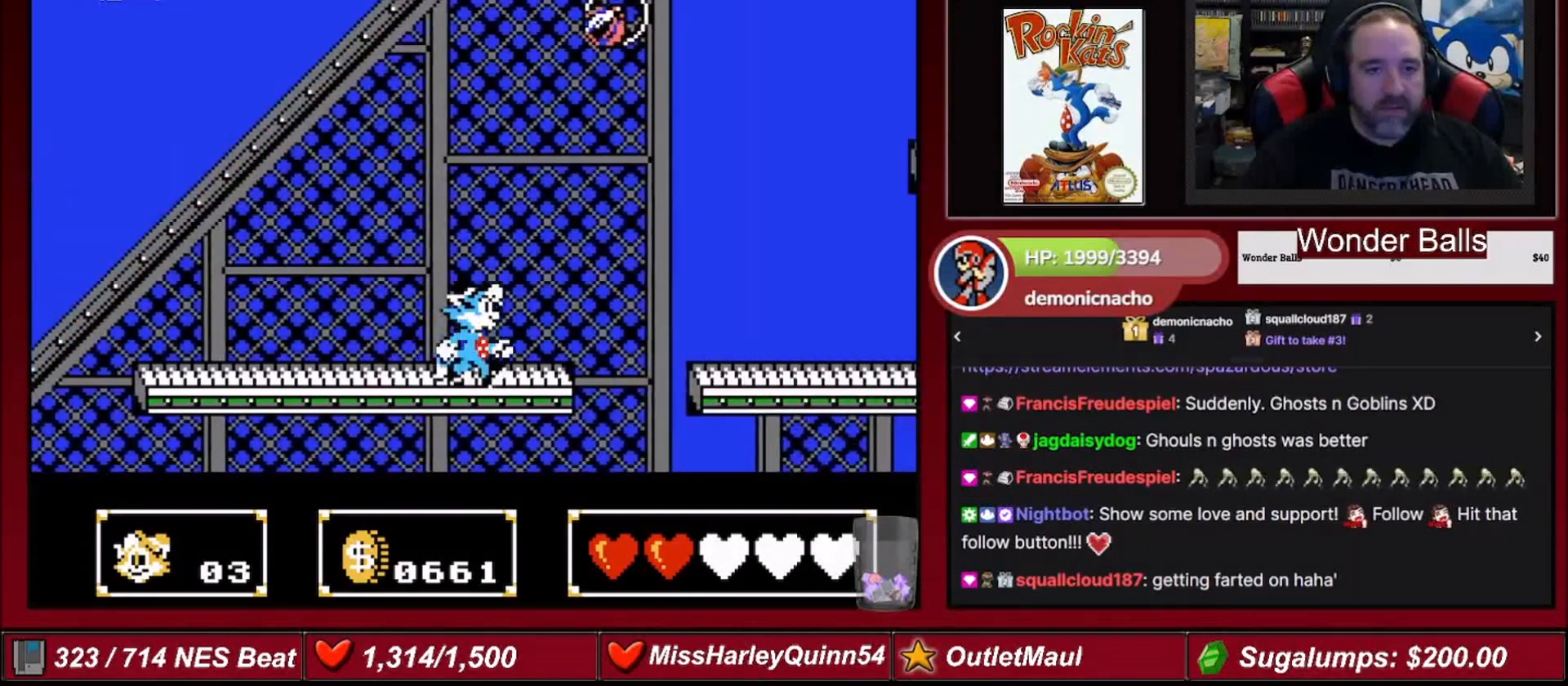
{"buttons": ["DPAD_RIGHT"], "events": [[300, "A", "down"], [367, "A", "up"]]}
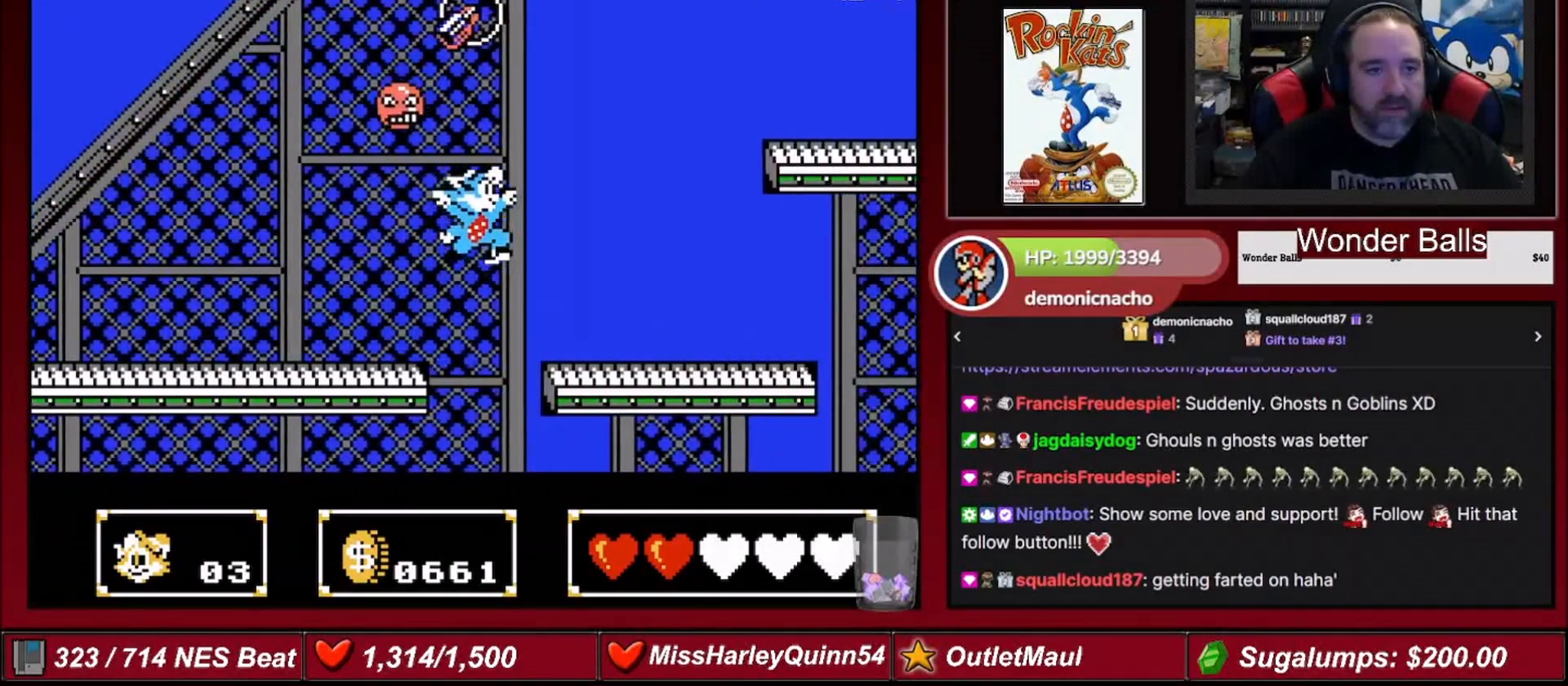
{"buttons": ["DPAD_RIGHT"], "events": []}
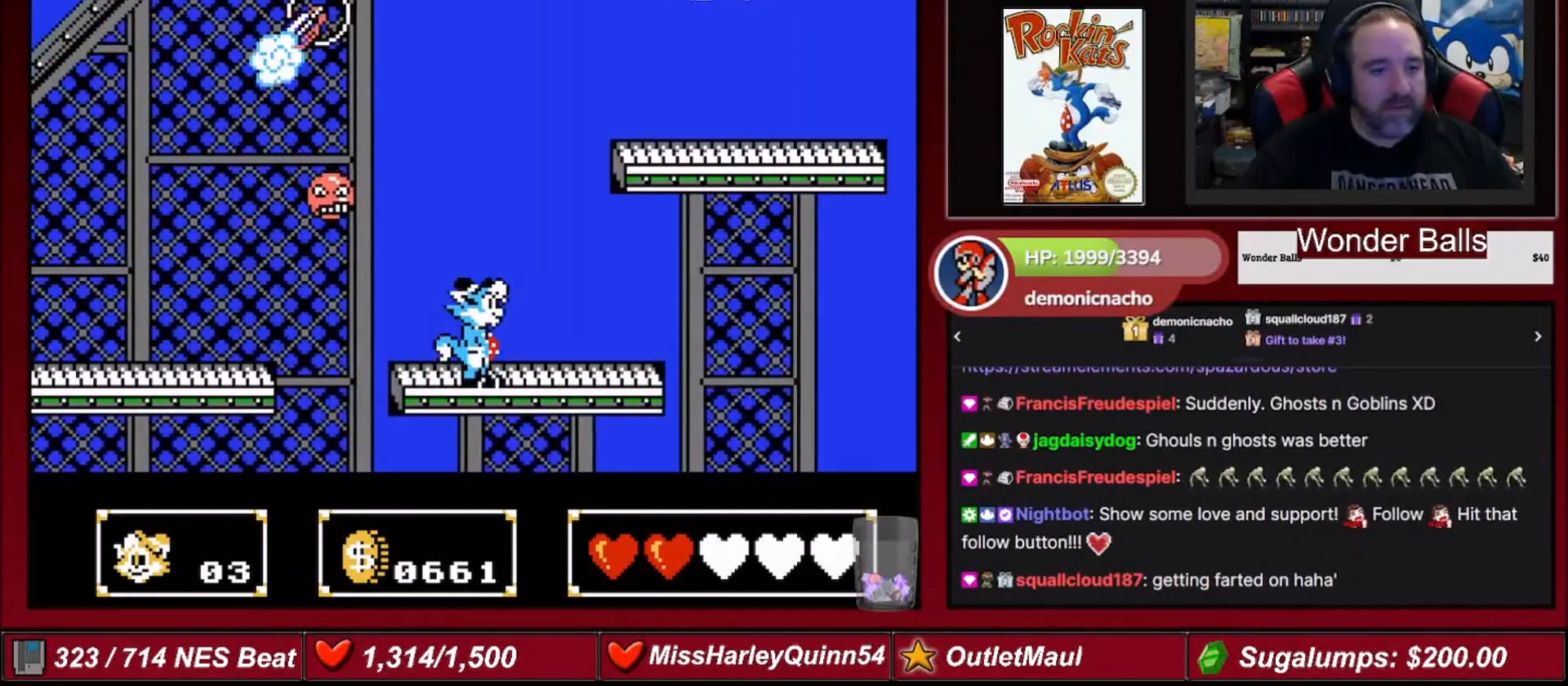
{"buttons": ["DPAD_RIGHT"], "events": []}
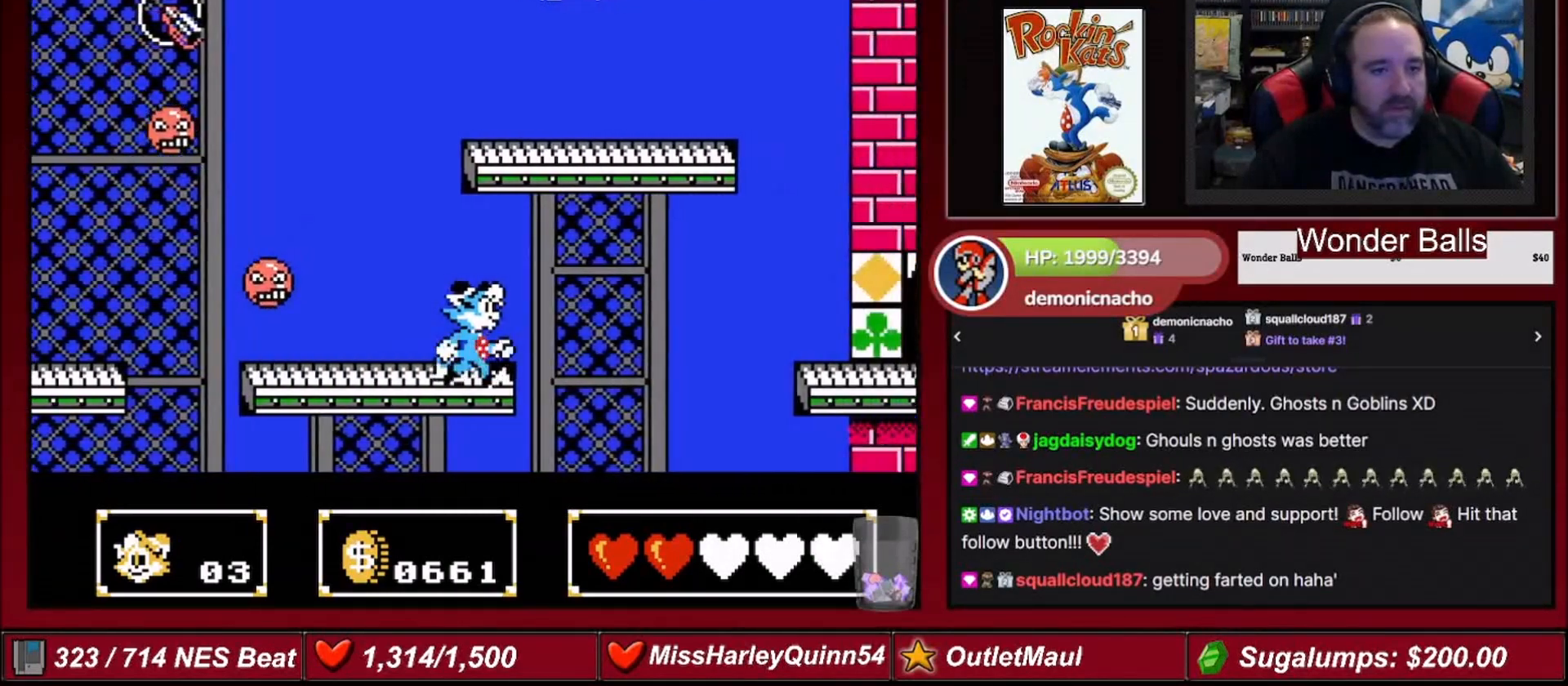
{"buttons": [], "events": [[67, "DPAD_RIGHT", "up"], [67, "DPAD_UP", "down"], [134, "B", "down"], [234, "B", "up"], [267, "DPAD_UP", "up"], [334, "B", "down"], [434, "B", "up"]]}
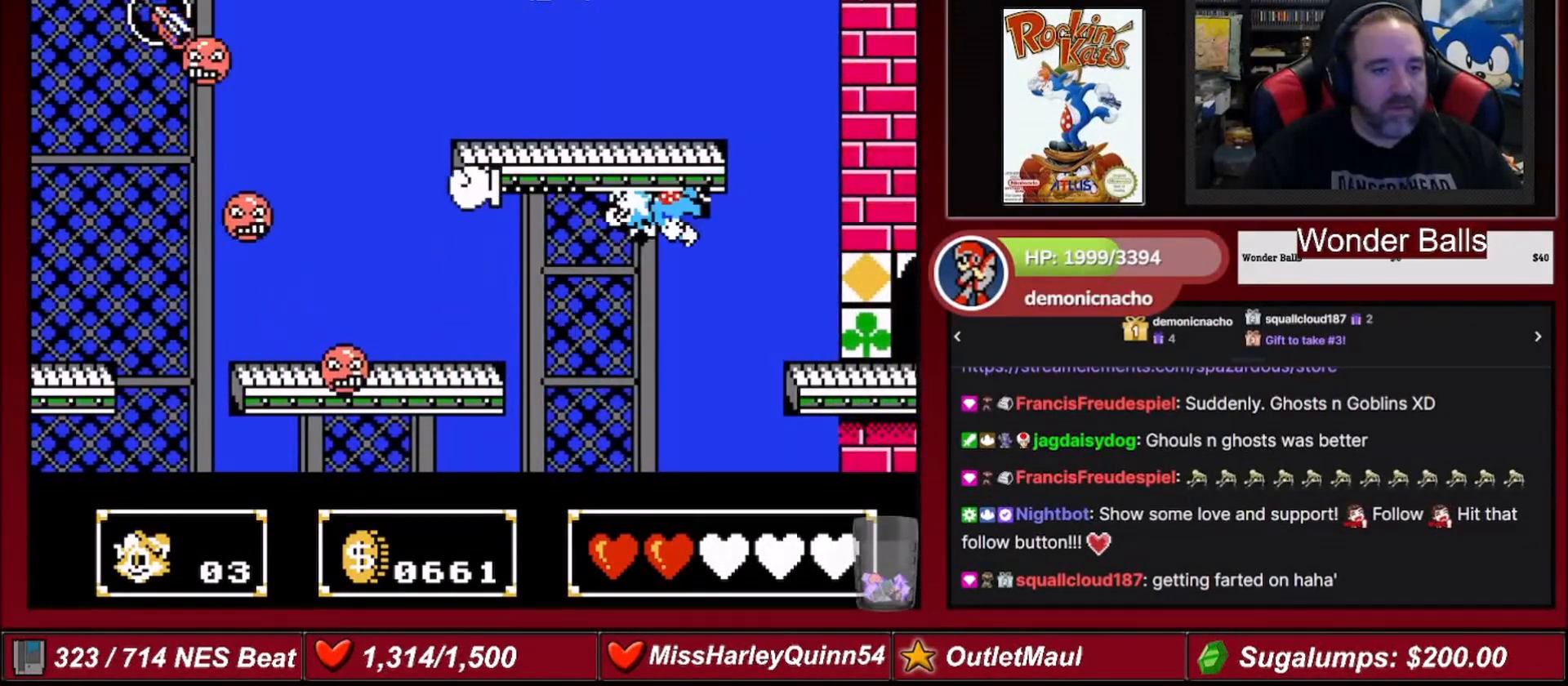
{"buttons": [], "events": []}
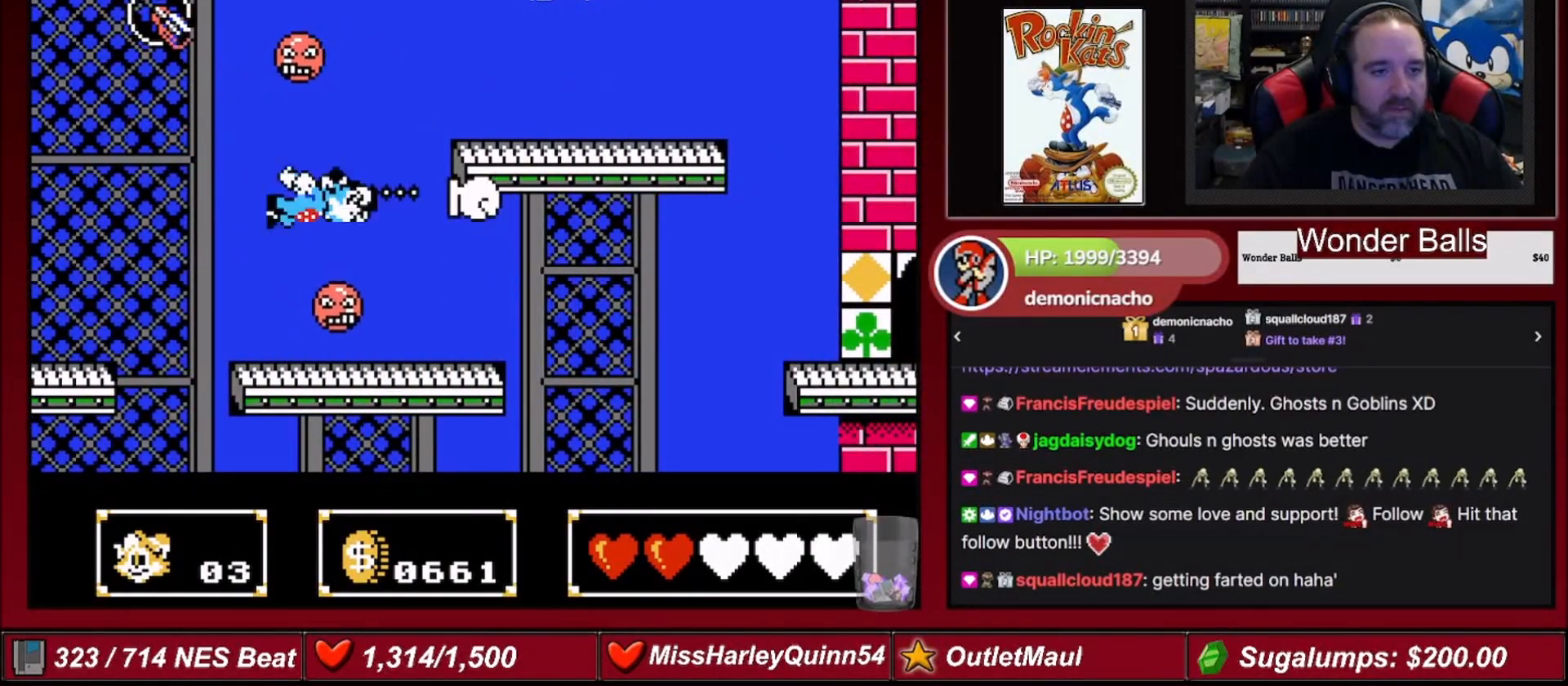
{"buttons": [], "events": []}
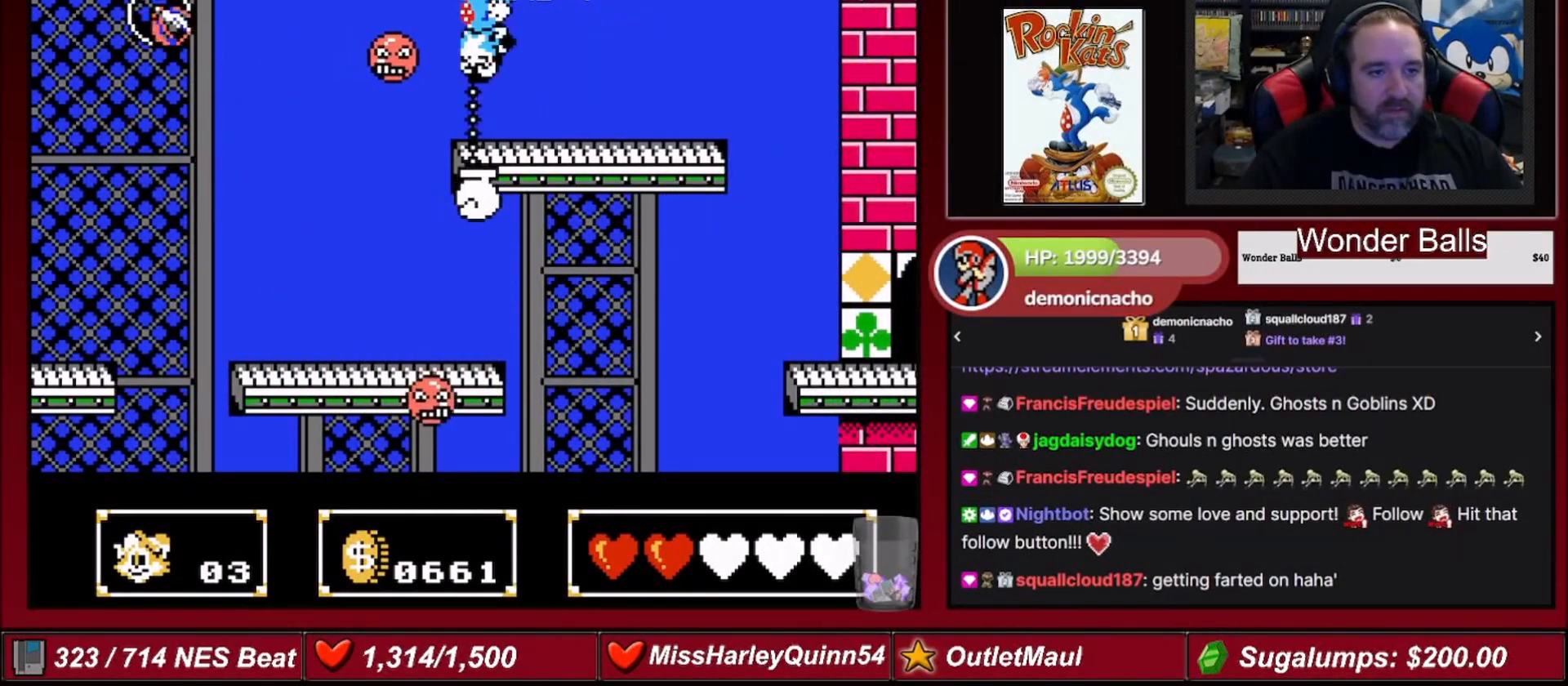
{"buttons": [], "events": []}
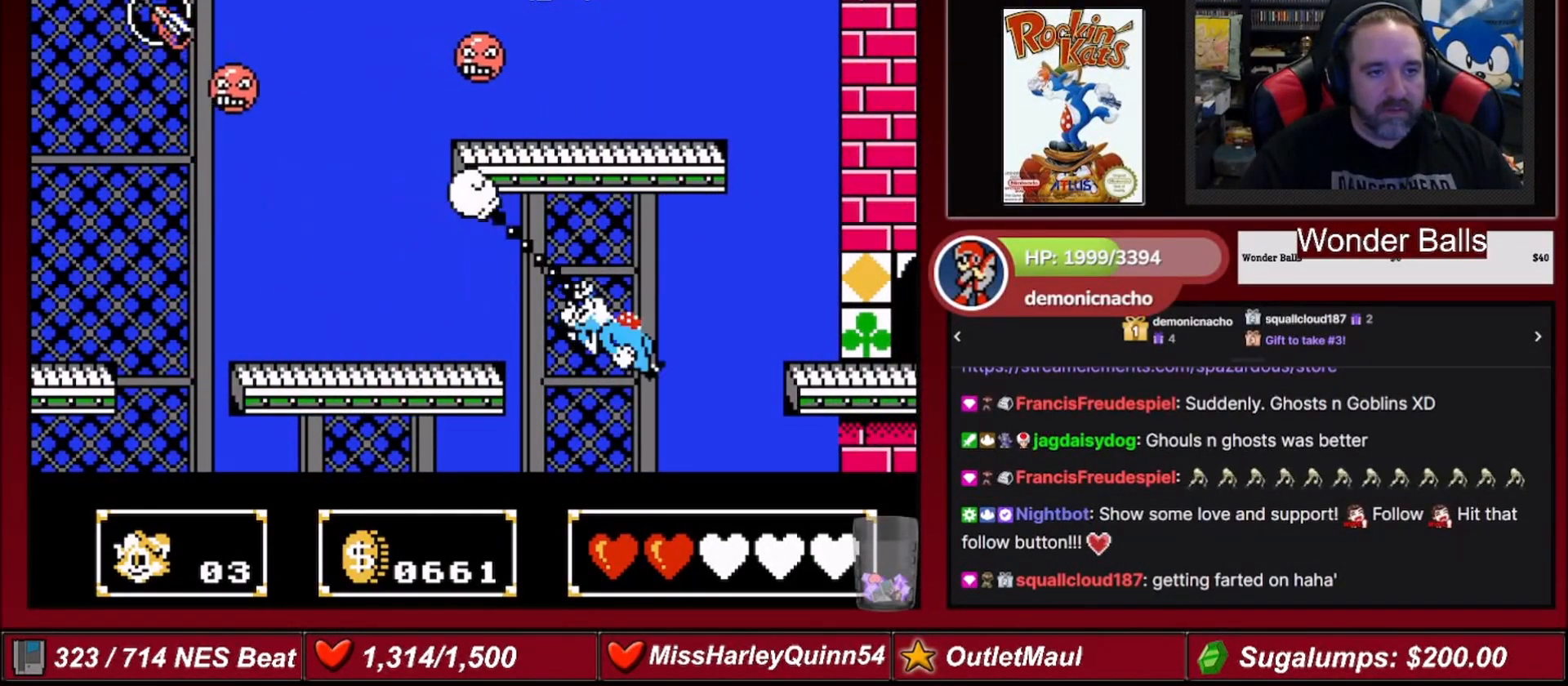
{"buttons": [], "events": []}
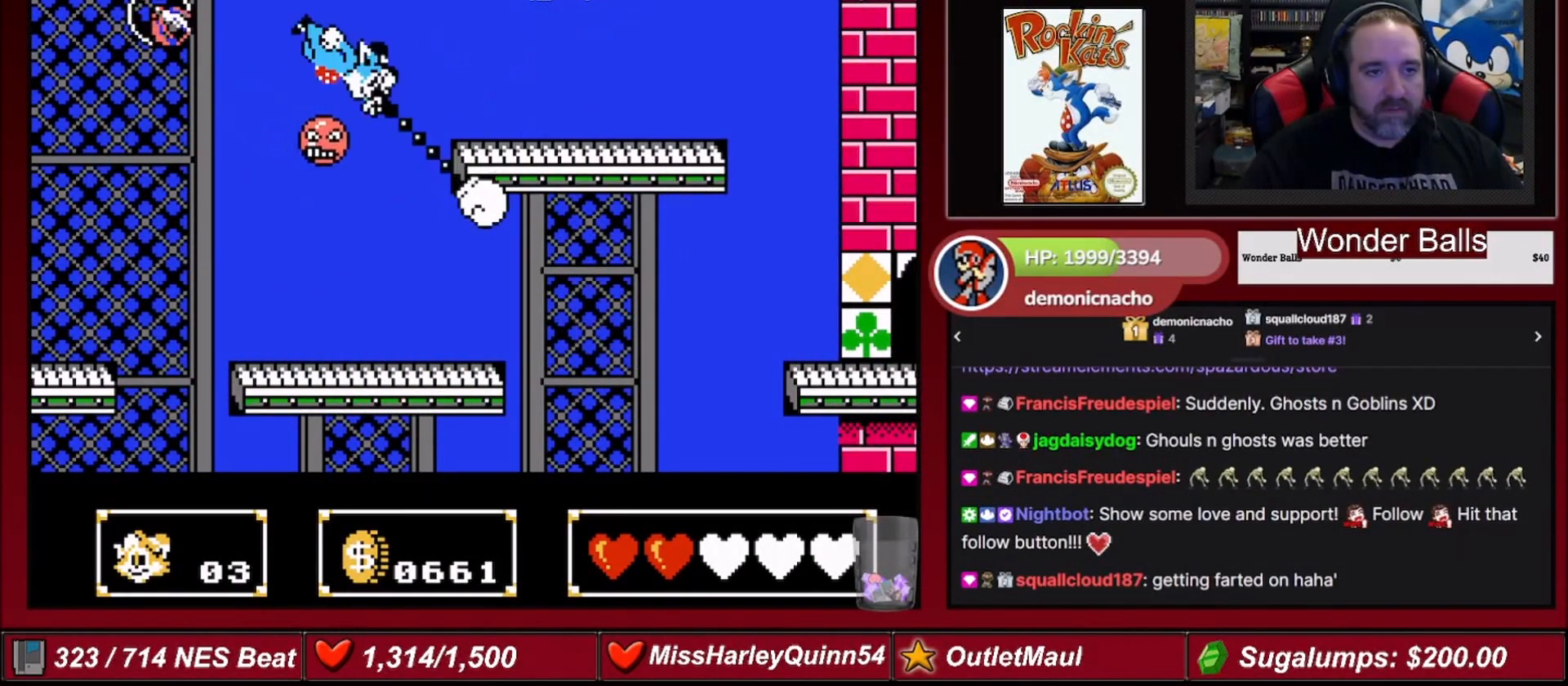
{"buttons": ["B", "DPAD_RIGHT"], "events": [[400, "B", "down"], [400, "DPAD_RIGHT", "down"]]}
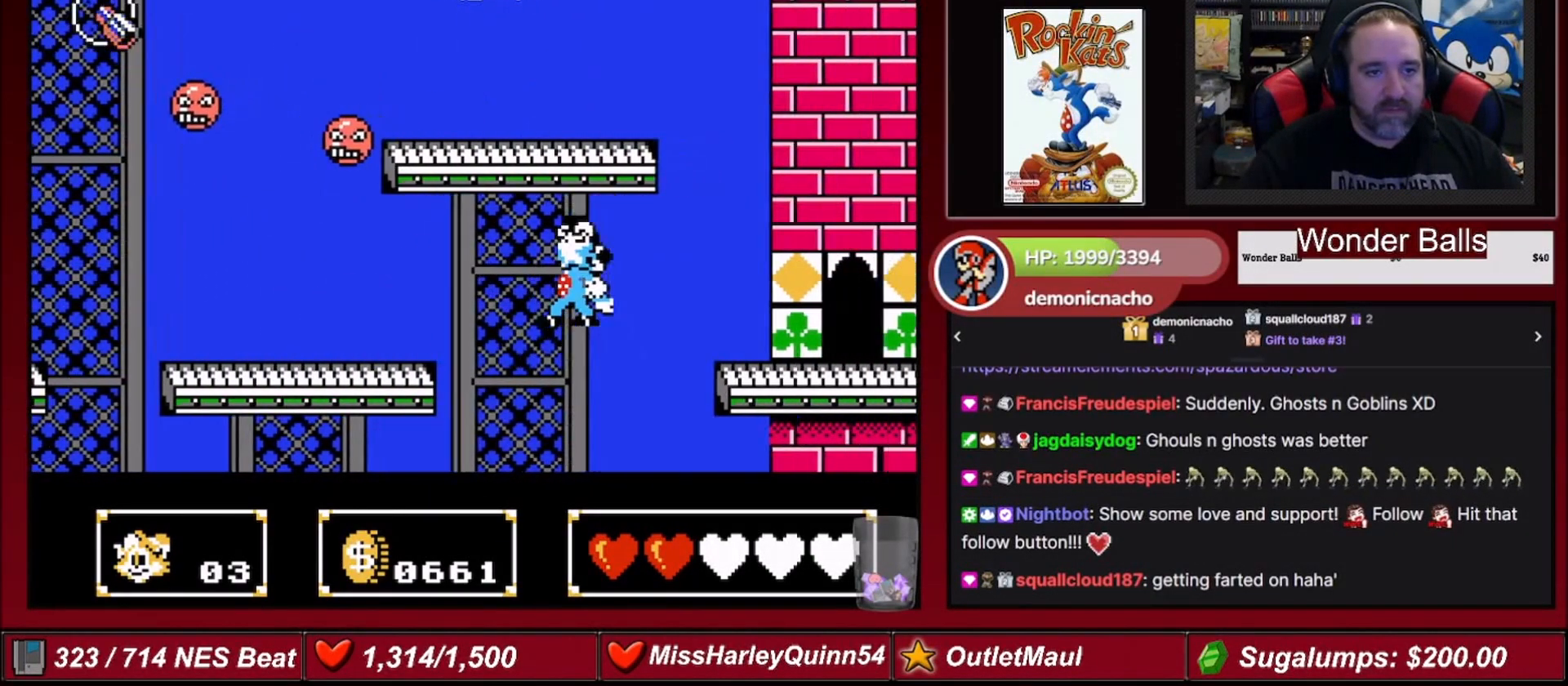
{"buttons": ["DPAD_RIGHT"], "events": [[200, "B", "up"]]}
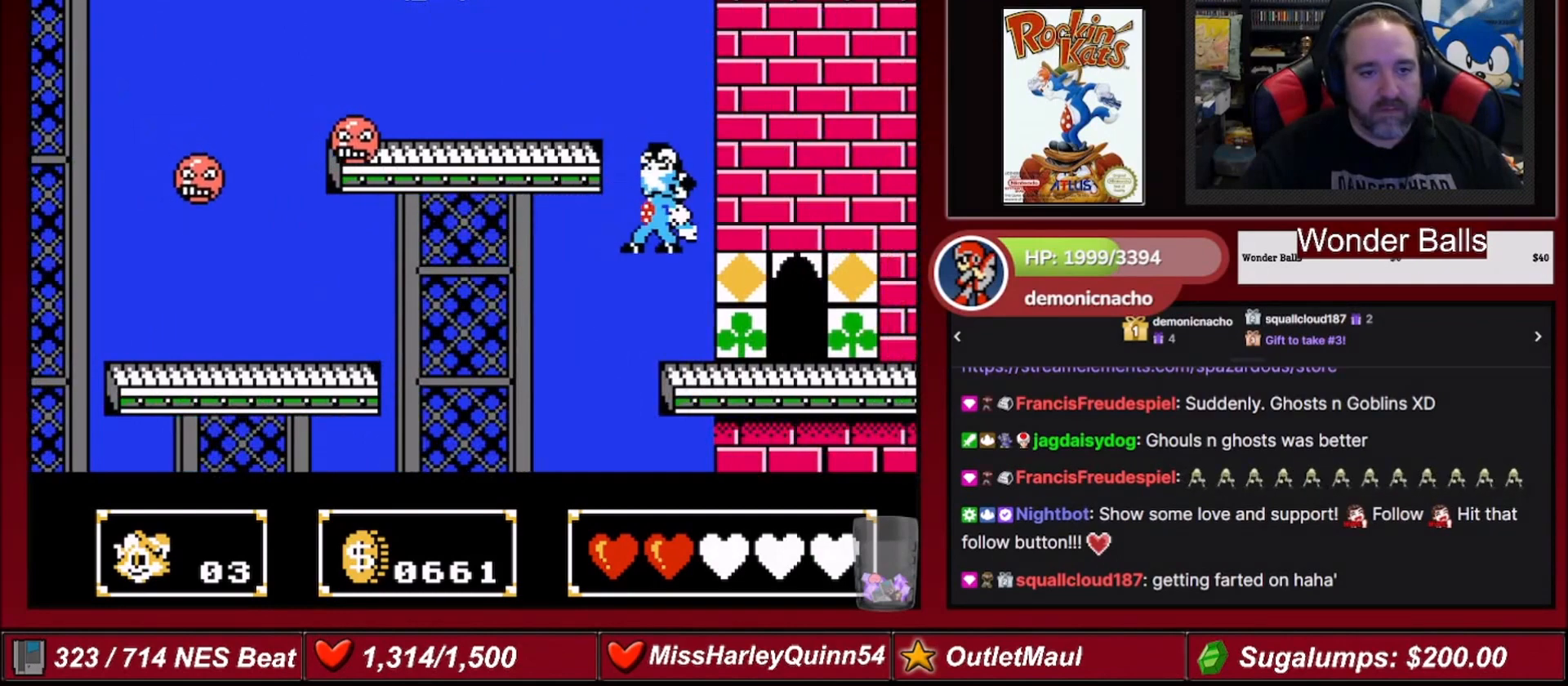
{"buttons": [], "events": [[467, "DPAD_RIGHT", "up"]]}
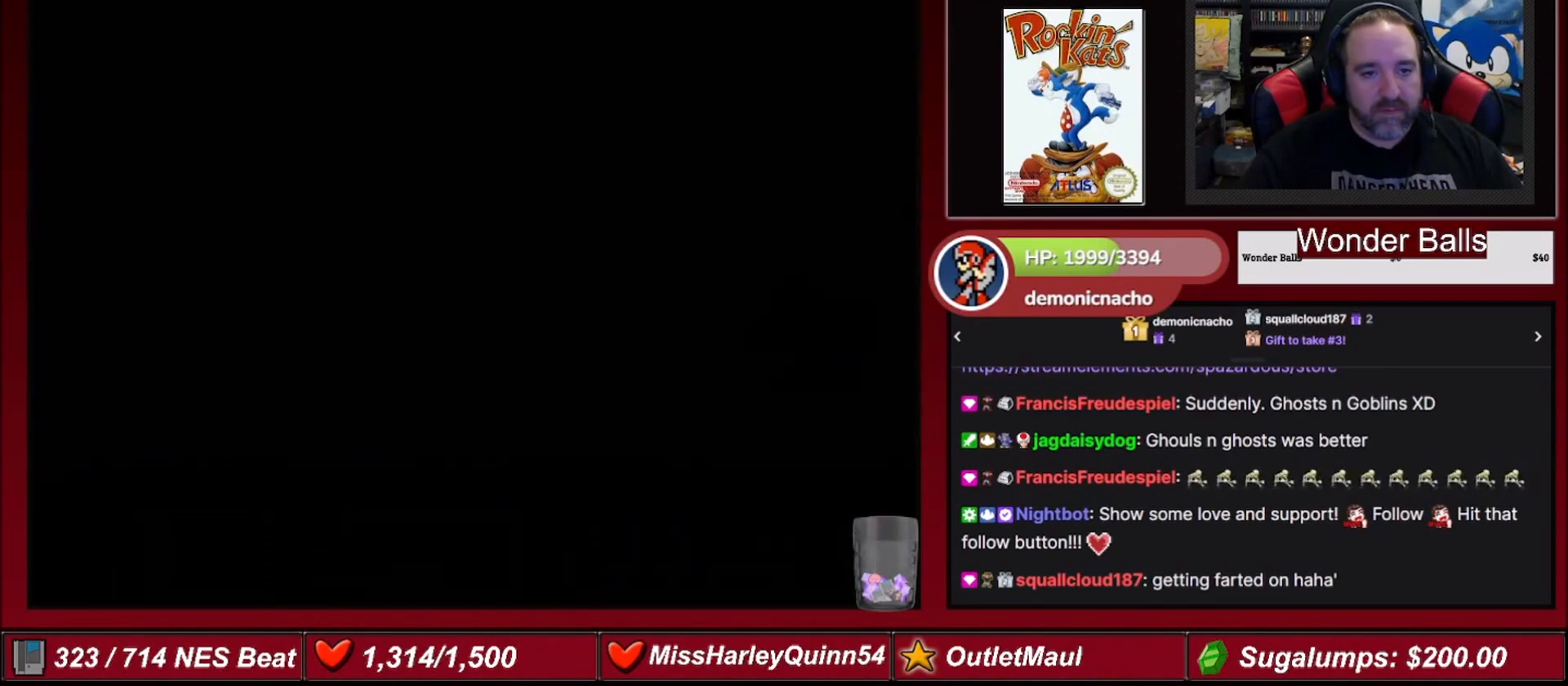
{"buttons": [], "events": []}
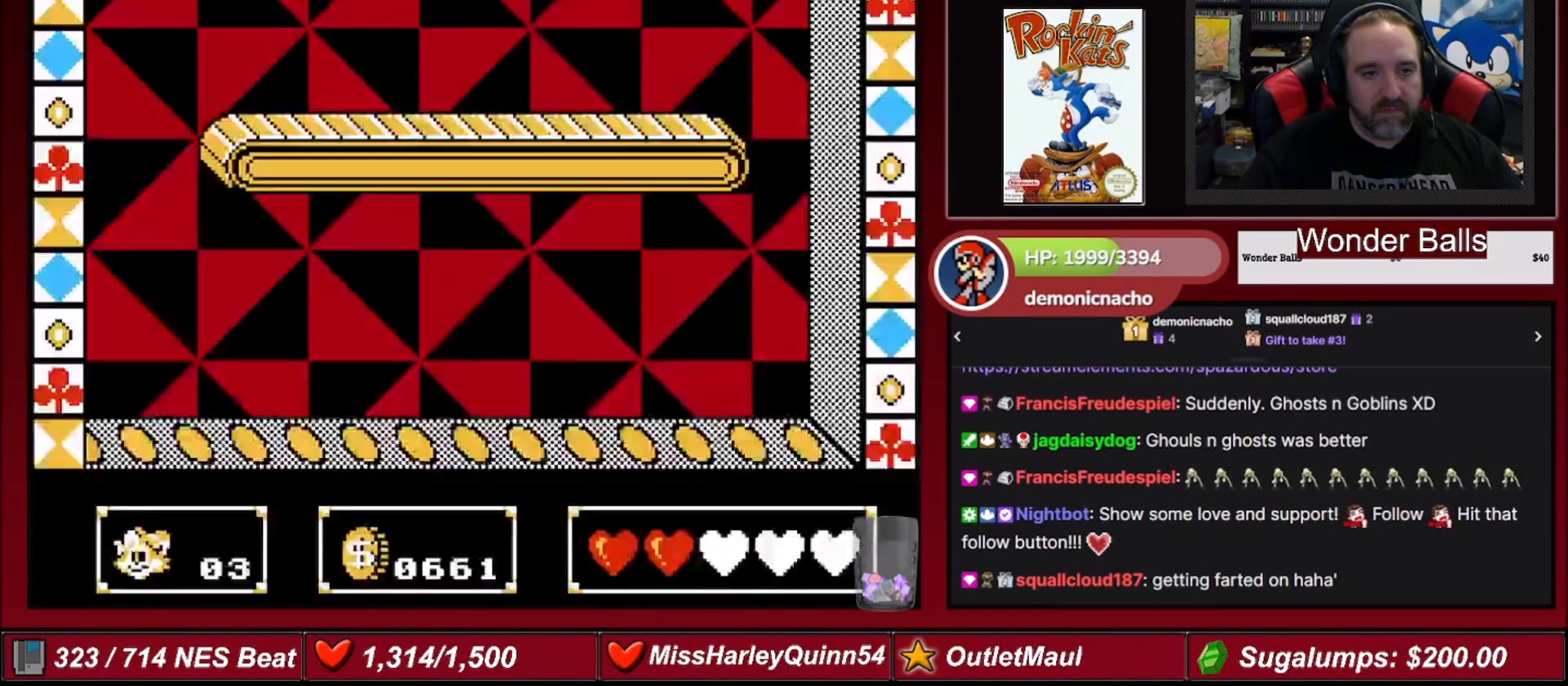
{"buttons": [], "events": []}
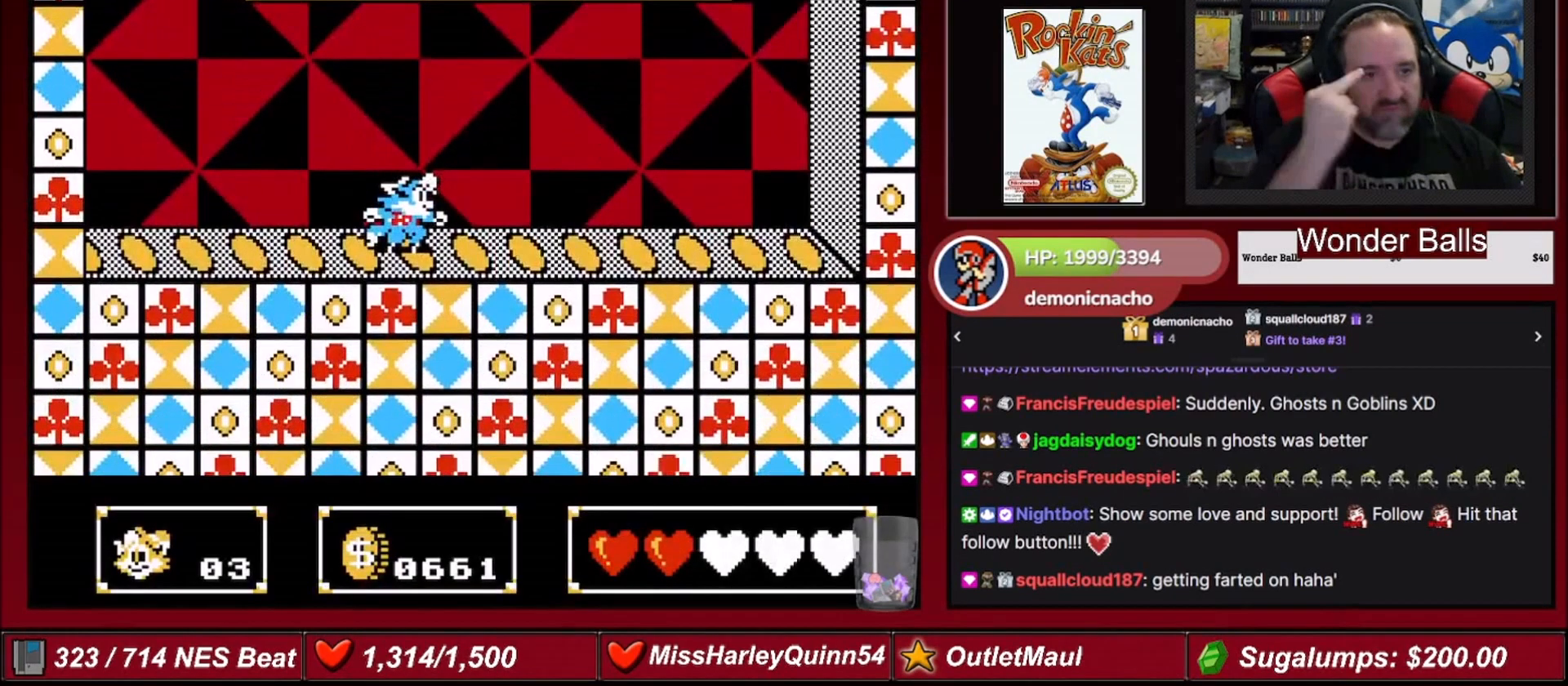
{"buttons": [], "events": []}
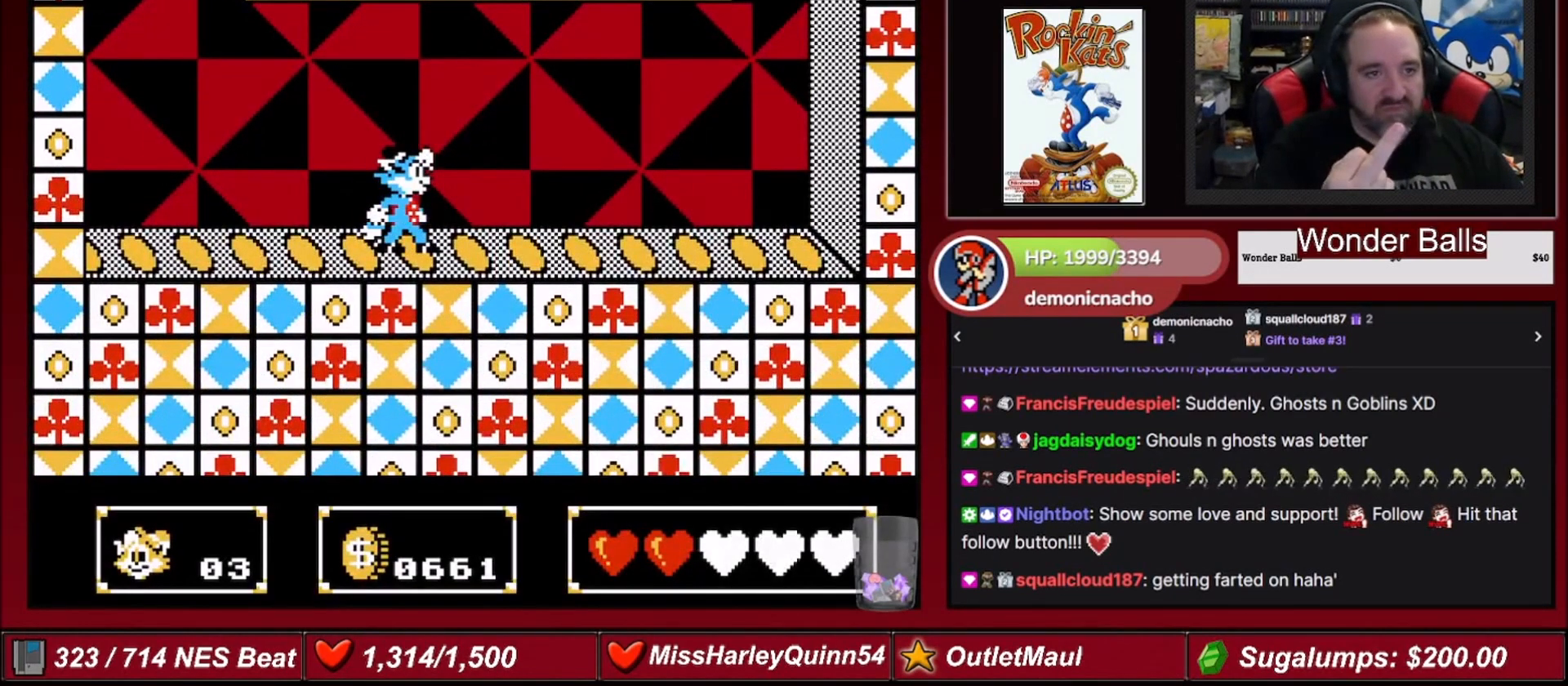
{"buttons": ["B", "DPAD_UP"], "events": [[367, "DPAD_UP", "down"], [434, "B", "down"]]}
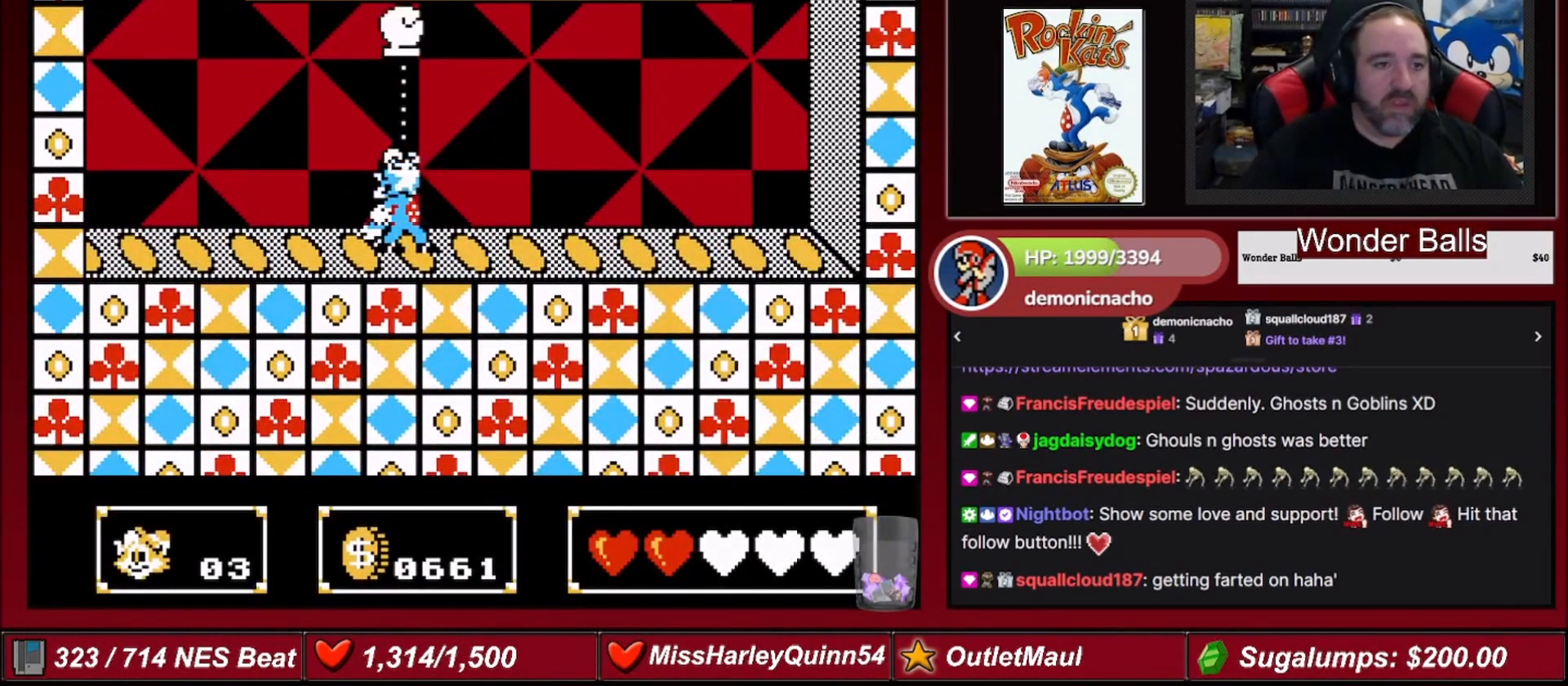
{"buttons": ["DPAD_UP"], "events": [[100, "B", "up"], [301, "DPAD_UP", "up"], [401, "A", "down"], [467, "A", "up"], [467, "DPAD_UP", "down"]]}
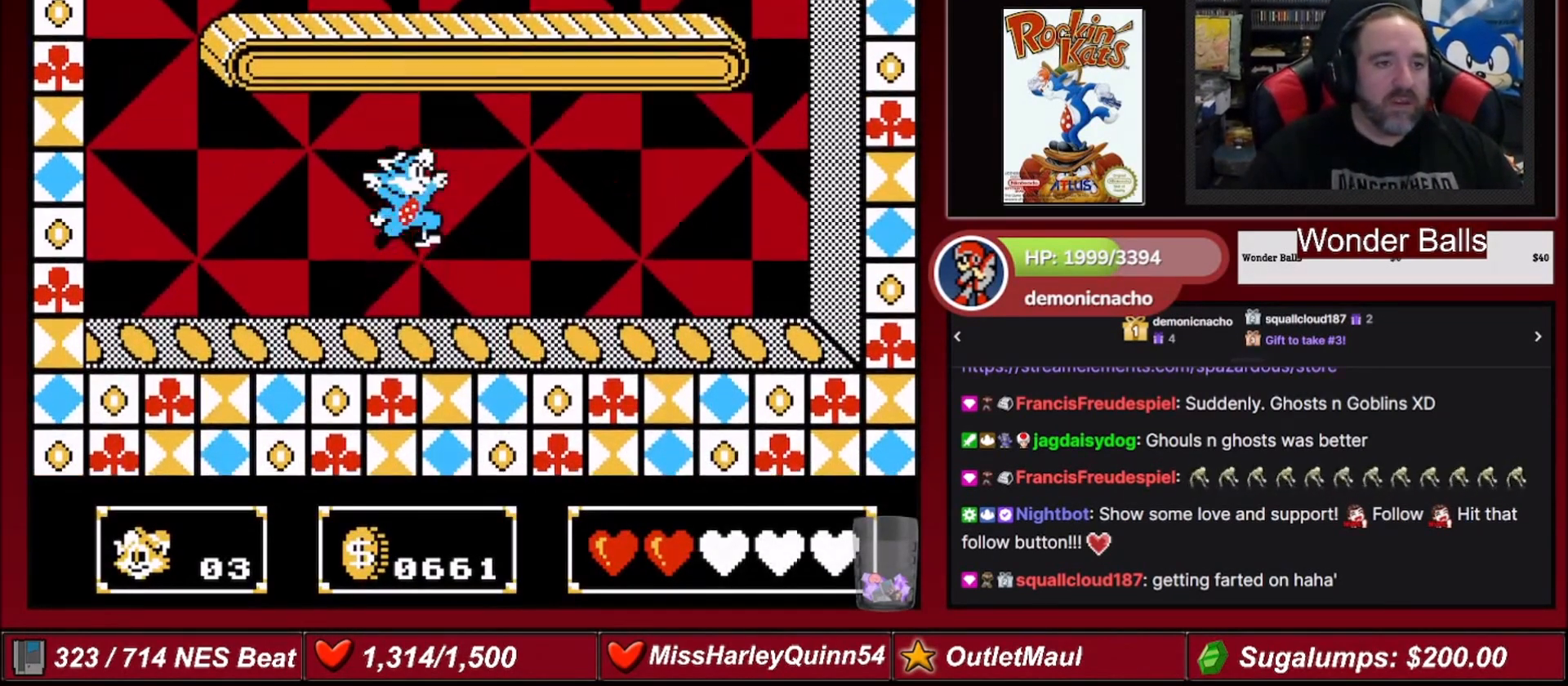
{"buttons": ["B"], "events": [[33, "B", "down"], [167, "B", "up"], [200, "DPAD_UP", "up"], [434, "B", "down"]]}